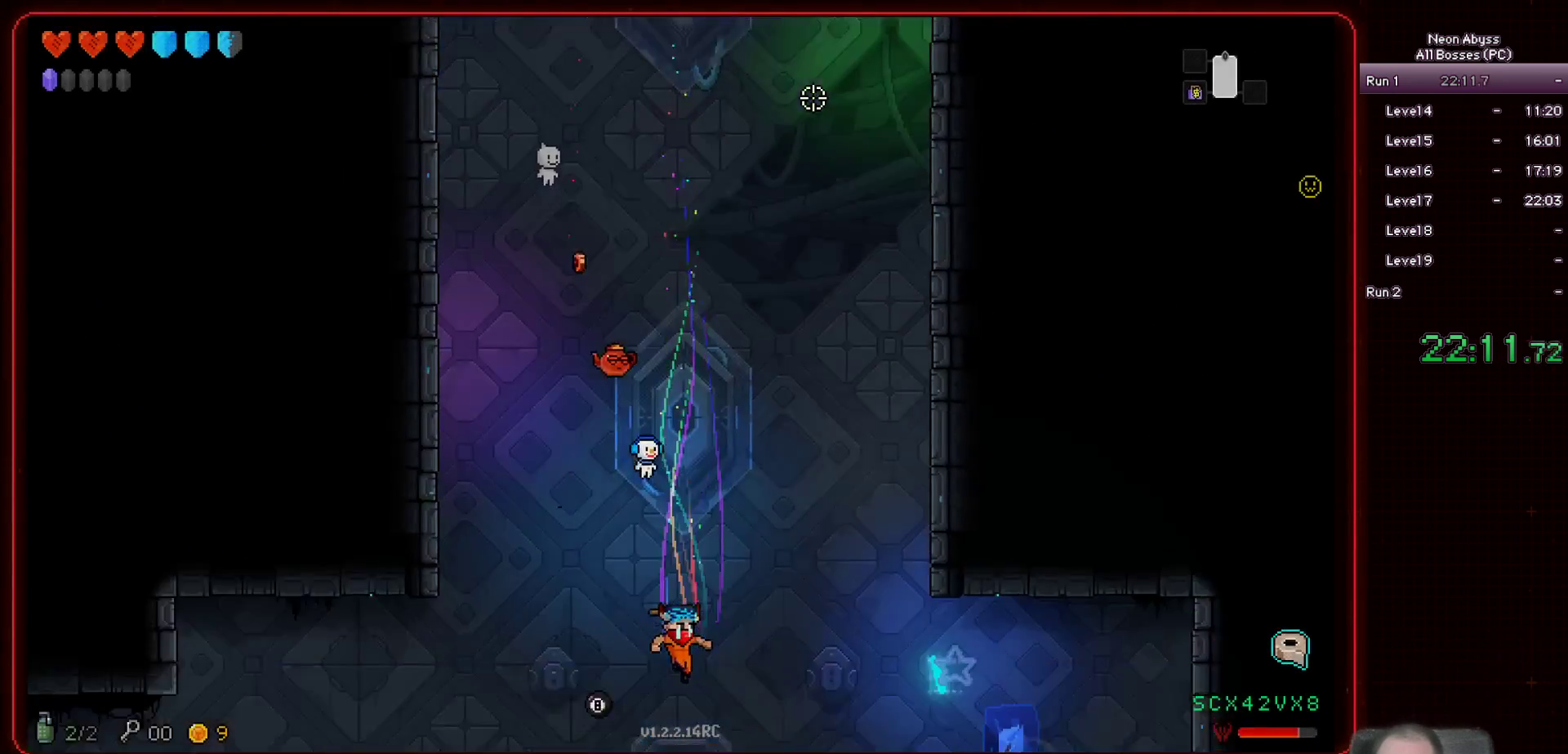
Gameplay with keyboard and mouse; each line is a JSON object with the keys and mouse buttons held at the frame after it. "events" lists presses ("down") and releases ("up") of "a", "d", "e", "escape", "f", "s", "shift", "space", "tab", "w", "mouse_left", "mouse_wheel" and "mouse_right" between this image and that frame as [ms after this image, input, new state], when the widget could be followed in between. "mouse_left", "mouse_wheel", "mouse_right" = the "left", "wheel", "right" buttons of the "mouse" list. No other keys are recorded. "wheel" means that the mouse wheel is clicked or scrolled. Mouse movement is not recorded.
{"keys": ["a"], "mouse": [], "events": [[401, "a", "down"]]}
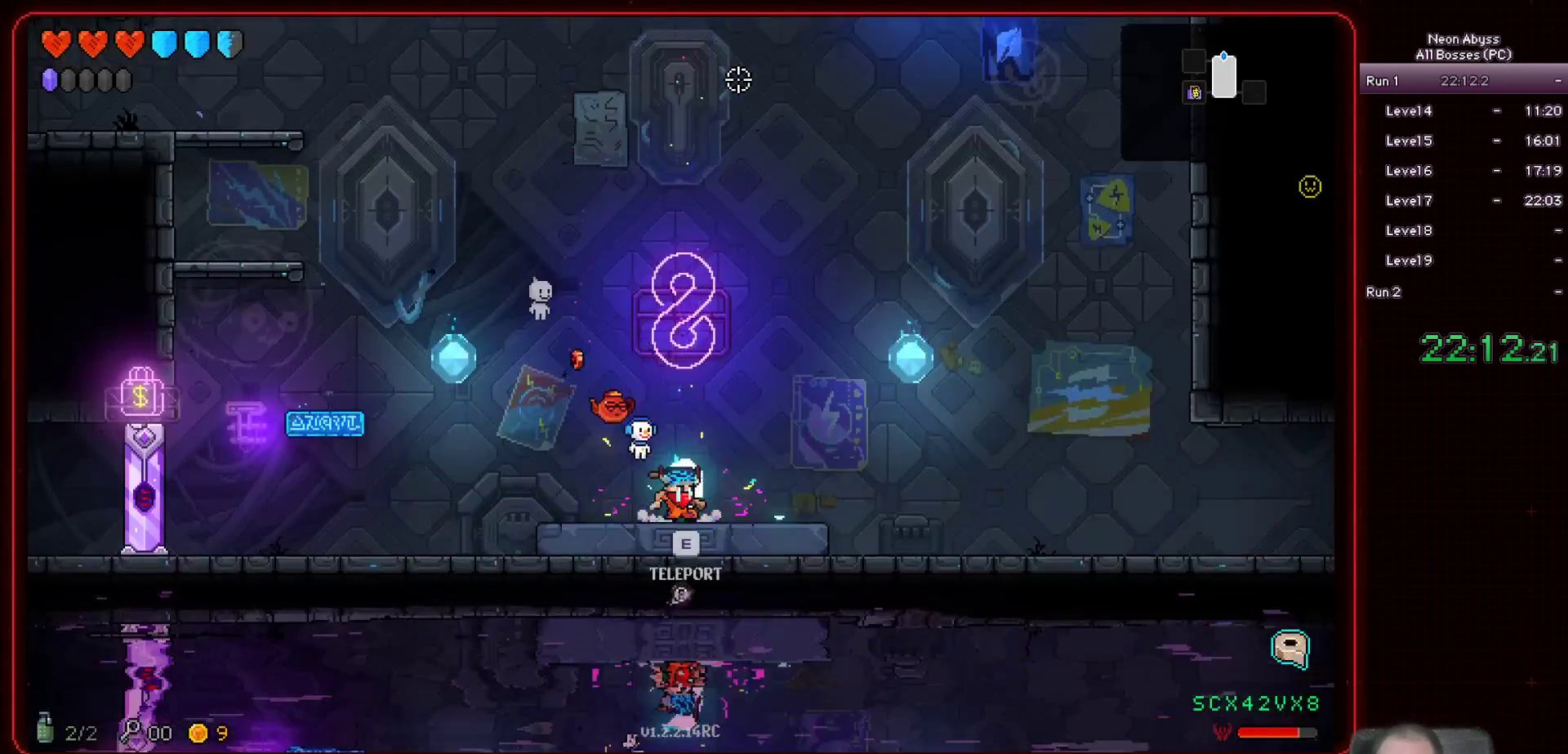
{"keys": ["a"], "mouse": [], "events": []}
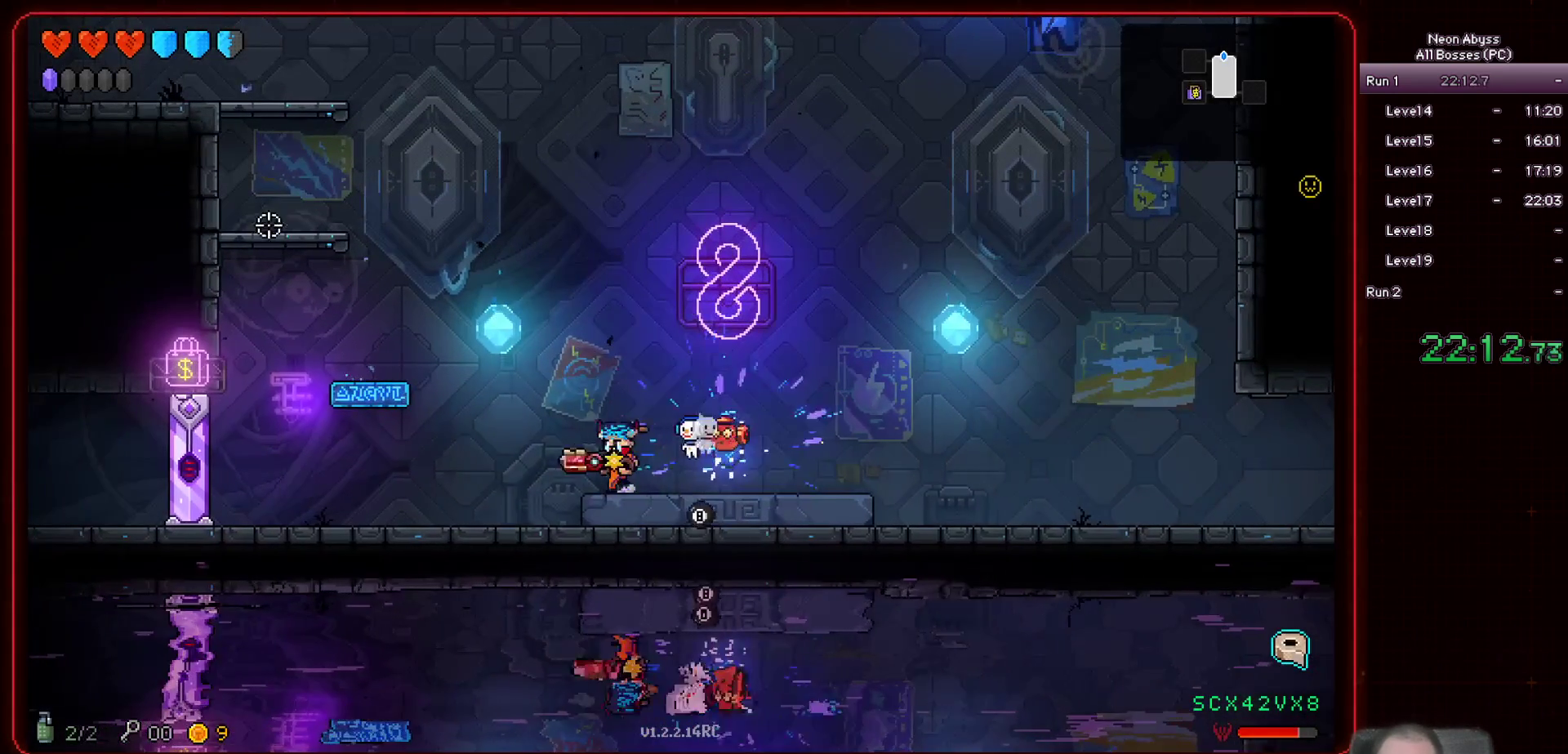
{"keys": ["a"], "mouse": [], "events": []}
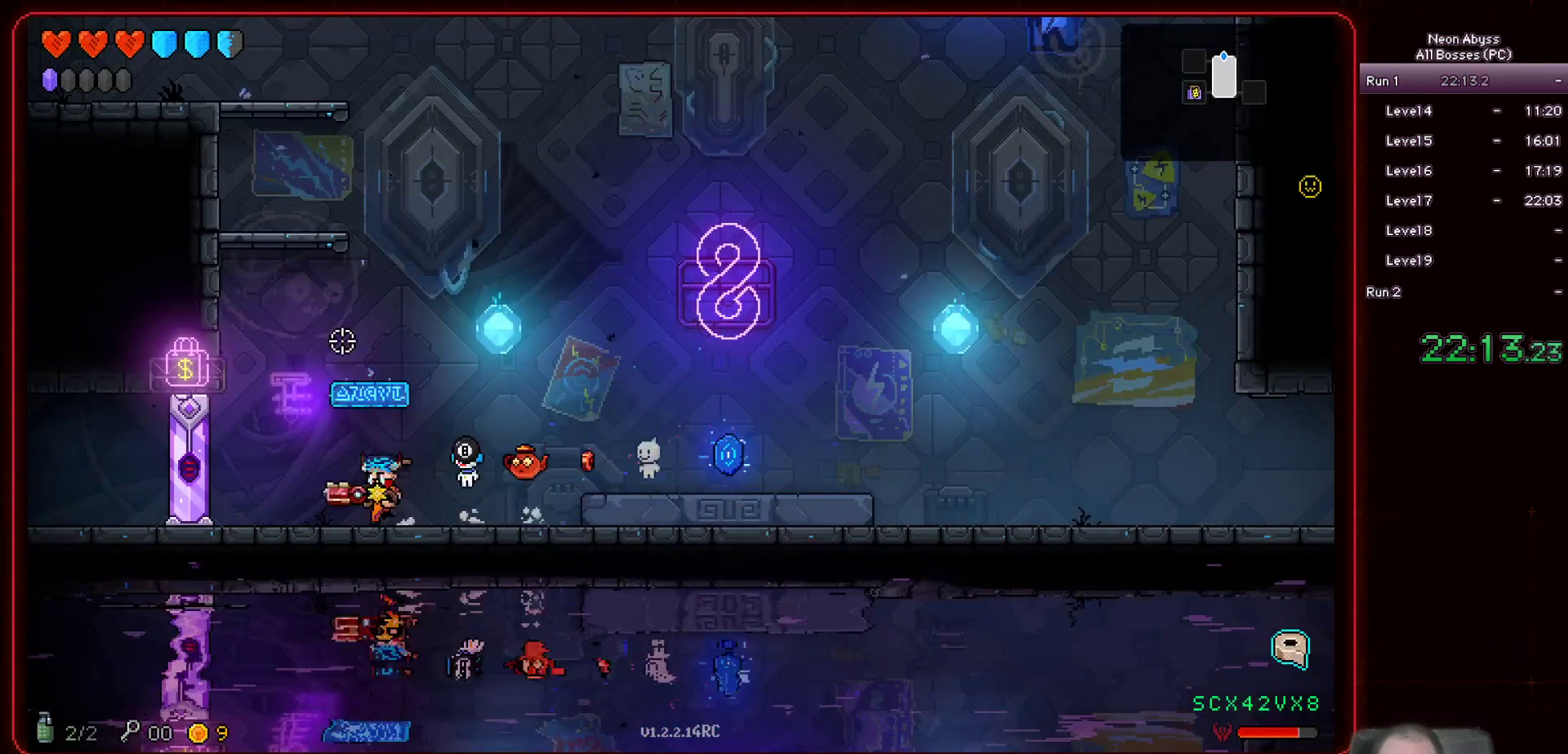
{"keys": [], "mouse": ["left"], "events": [[400, "mouse_left", "down"], [434, "a", "up"]]}
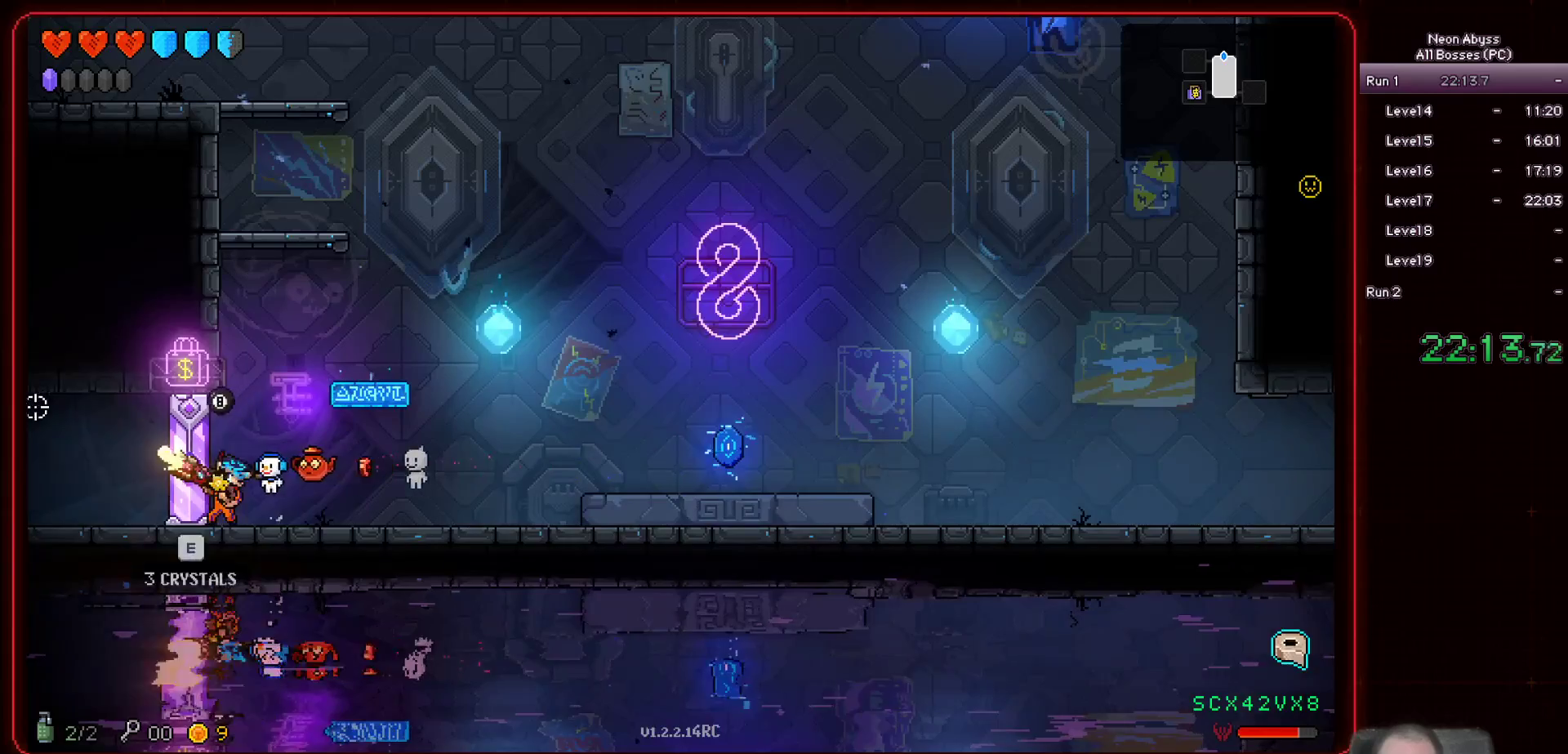
{"keys": [], "mouse": [], "events": [[17, "mouse_left", "up"]]}
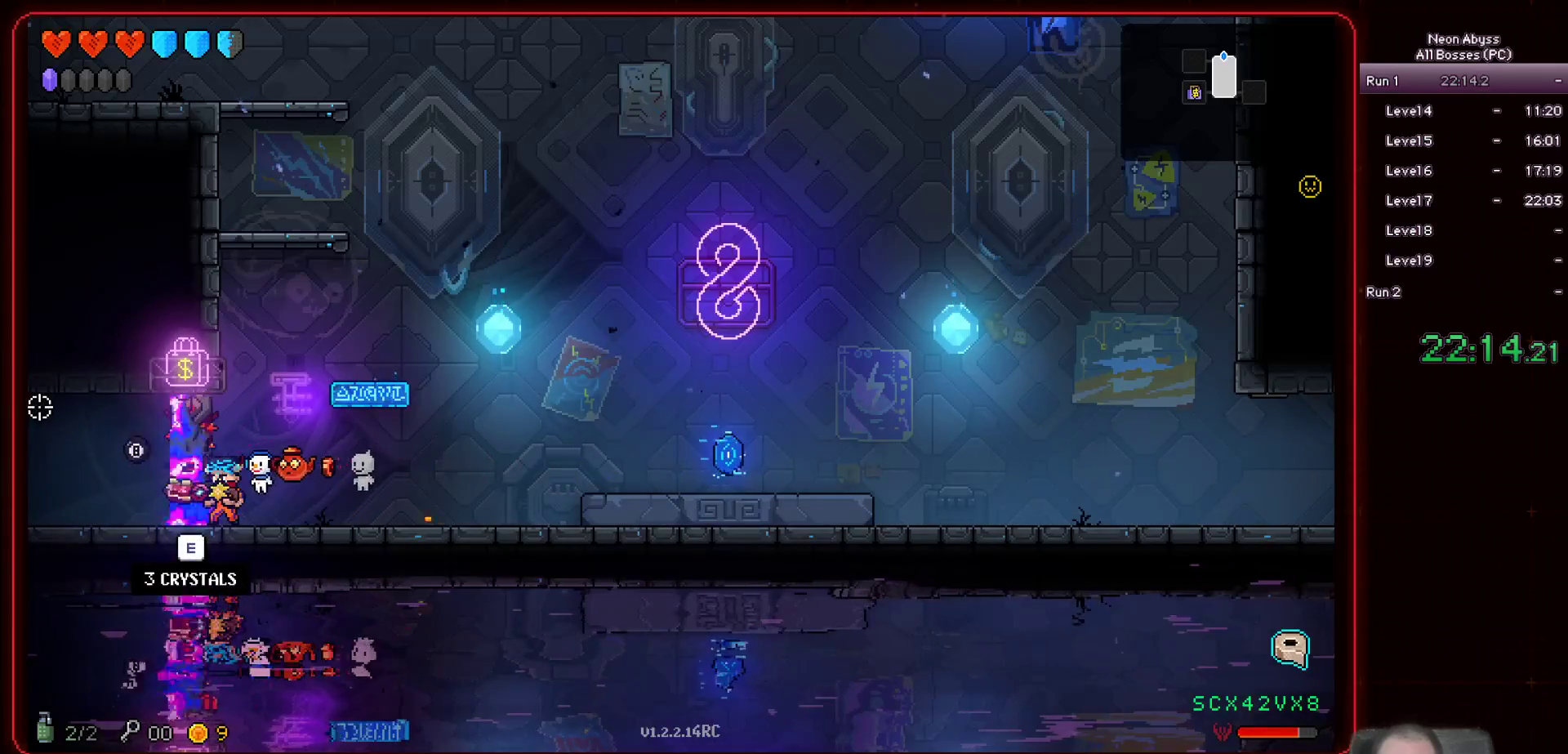
{"keys": ["a"], "mouse": [], "events": [[50, "d", "down"], [217, "d", "up"], [350, "a", "down"]]}
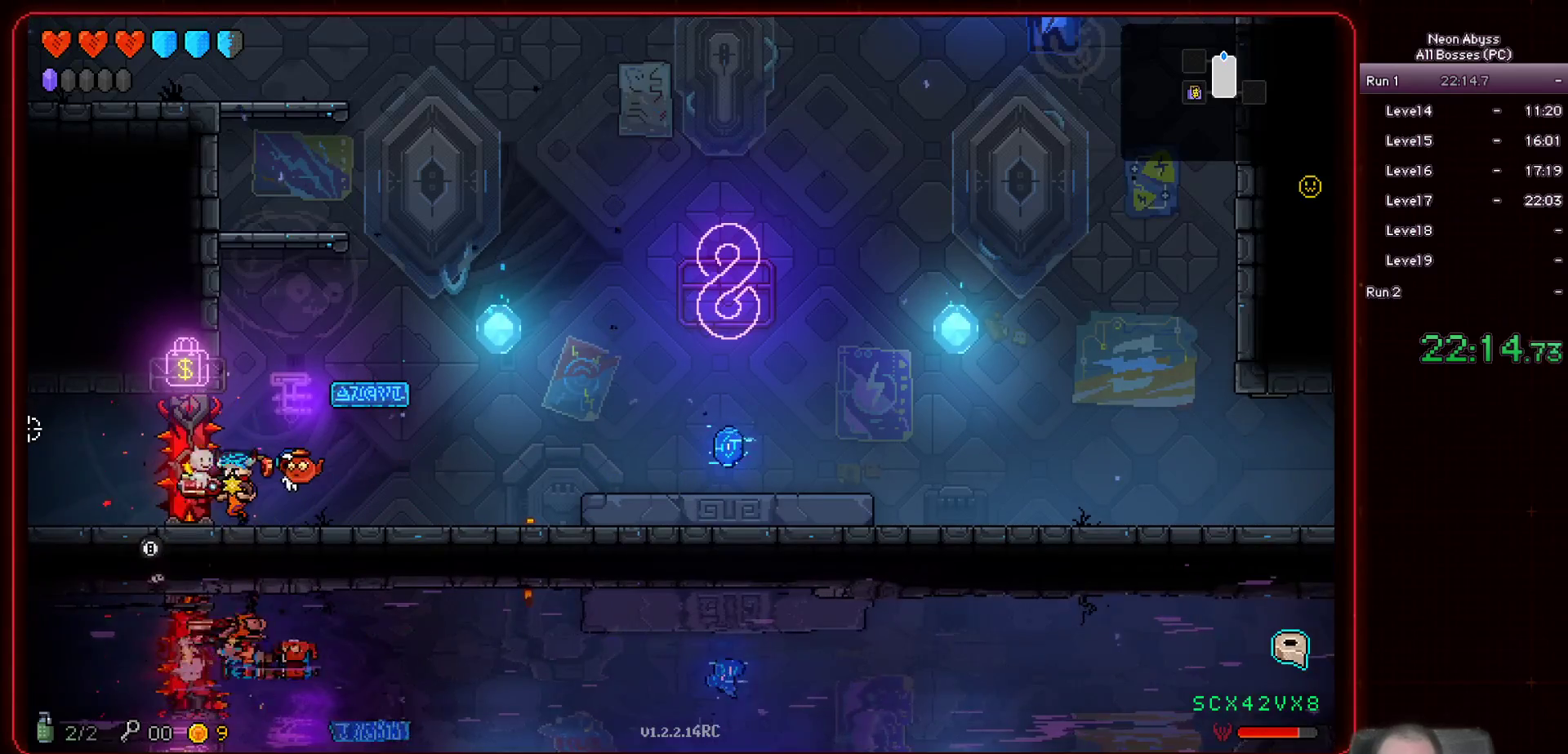
{"keys": ["a"], "mouse": [], "events": []}
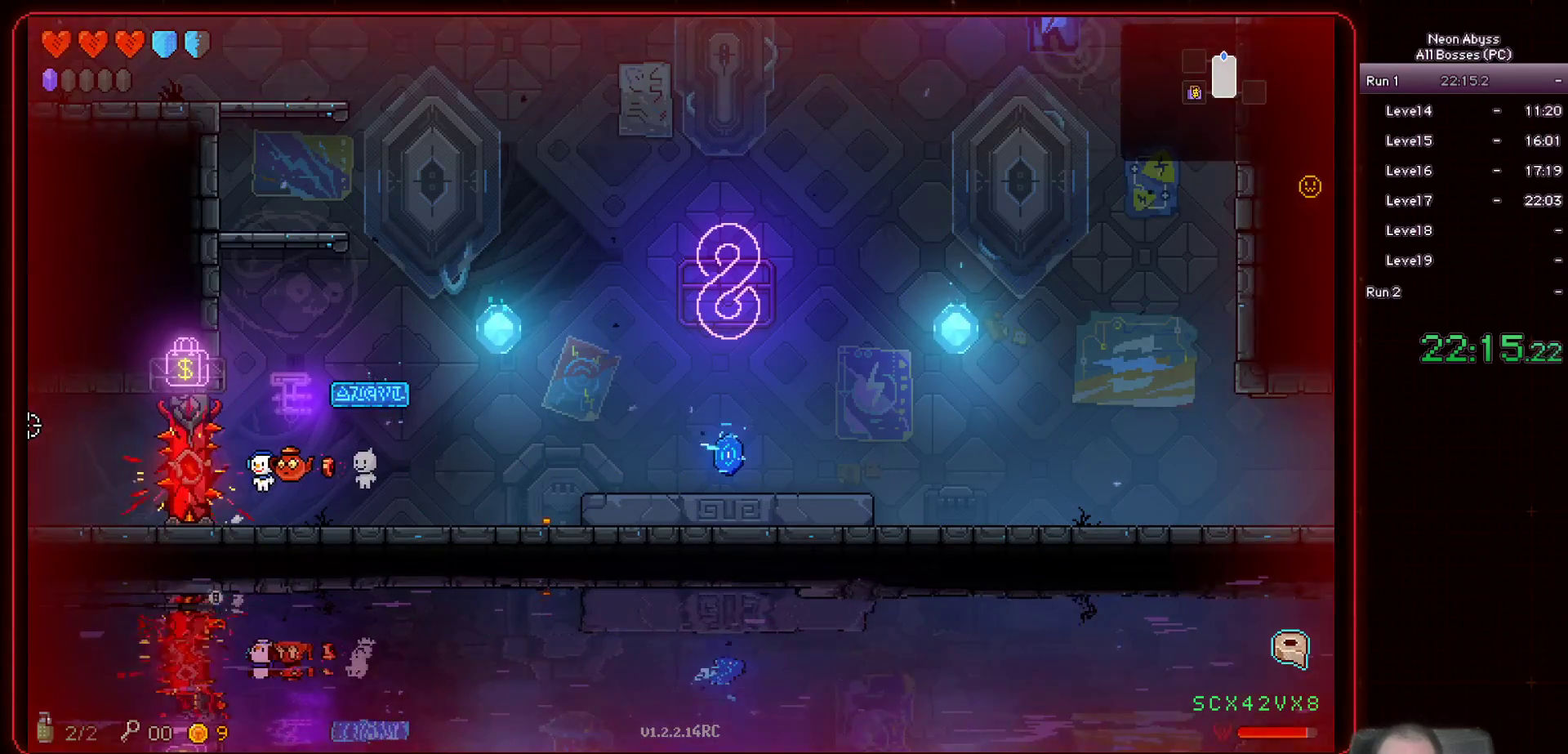
{"keys": ["a"], "mouse": [], "events": []}
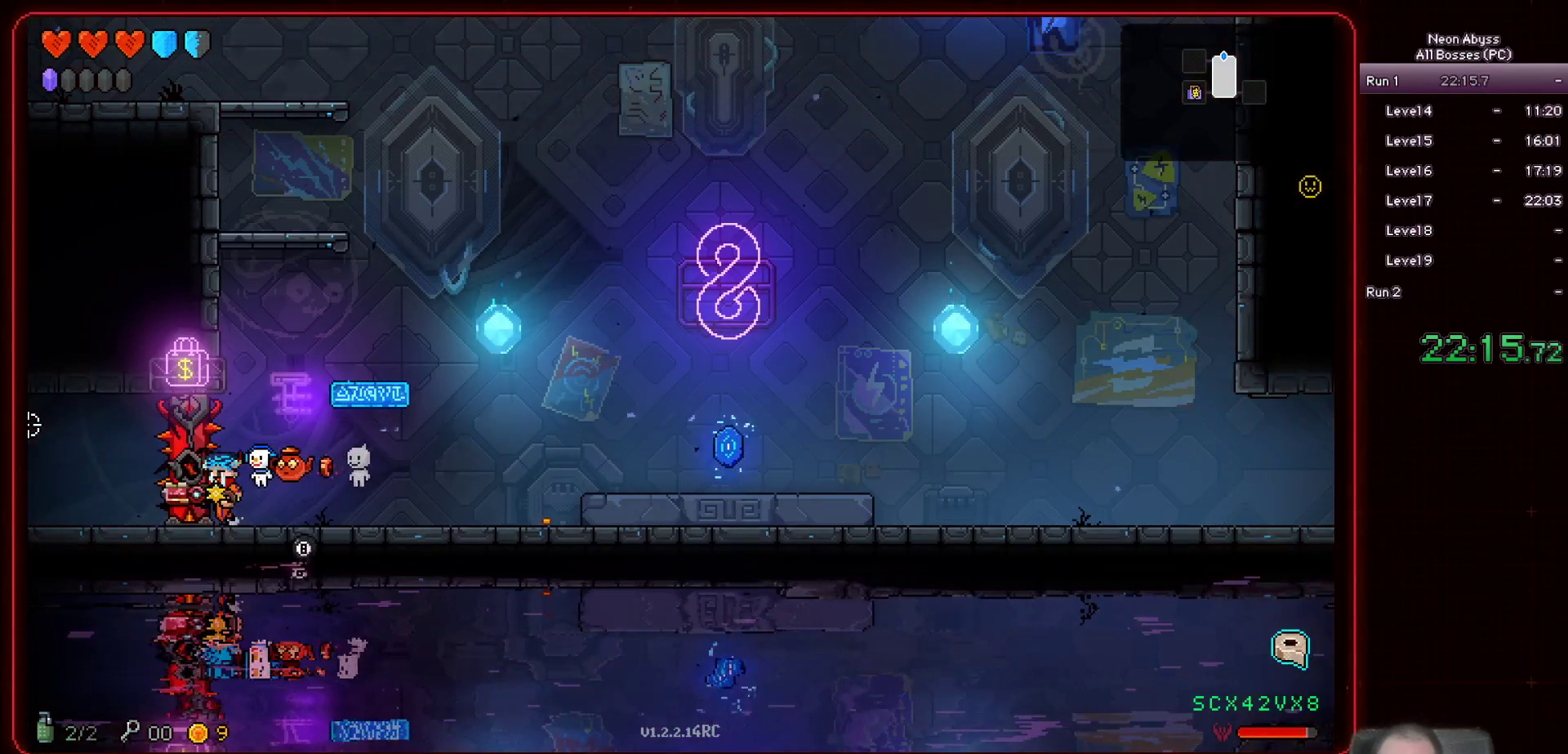
{"keys": ["a", "shift"], "mouse": [], "events": [[384, "shift", "down"]]}
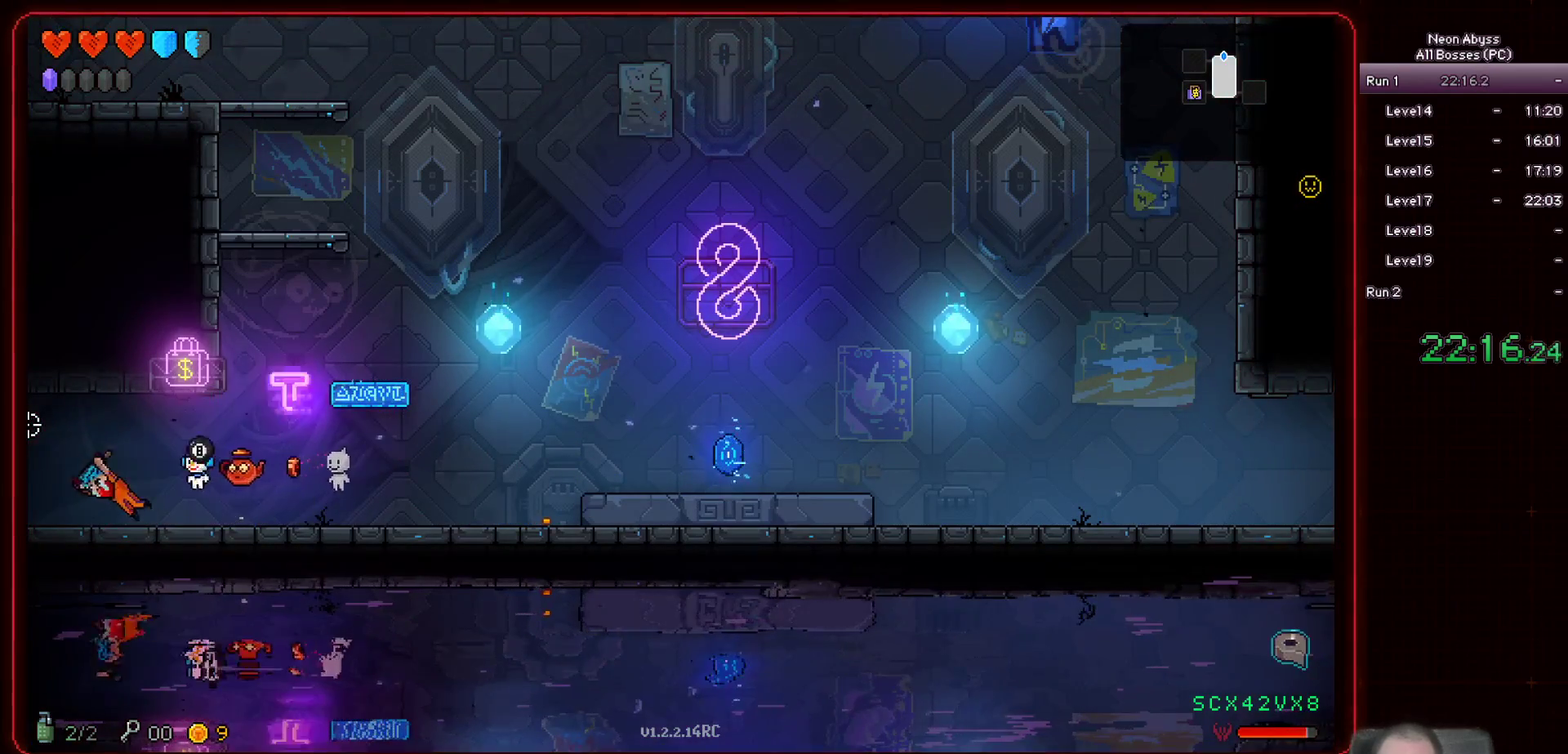
{"keys": ["a"], "mouse": [], "events": [[50, "shift", "up"]]}
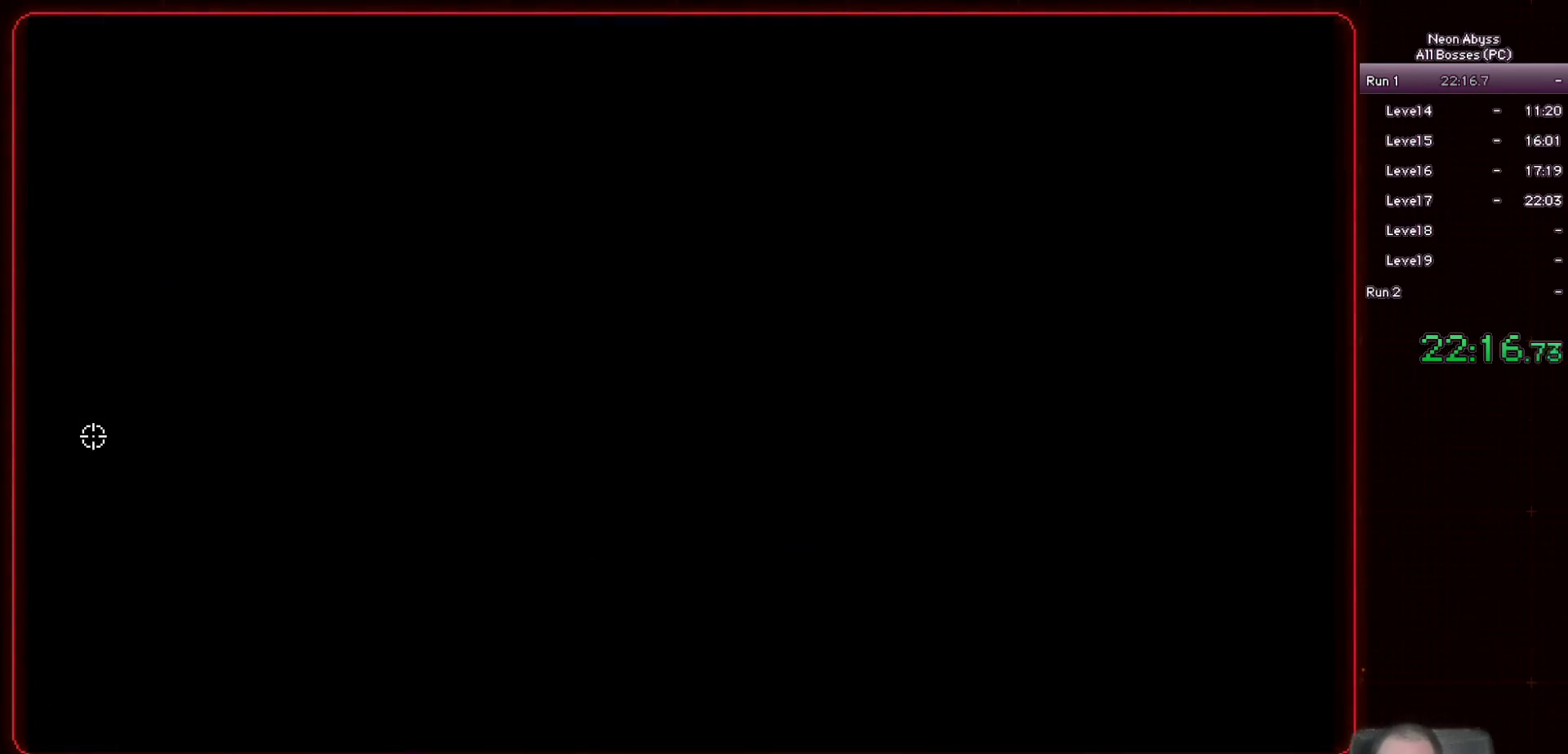
{"keys": ["a"], "mouse": [], "events": []}
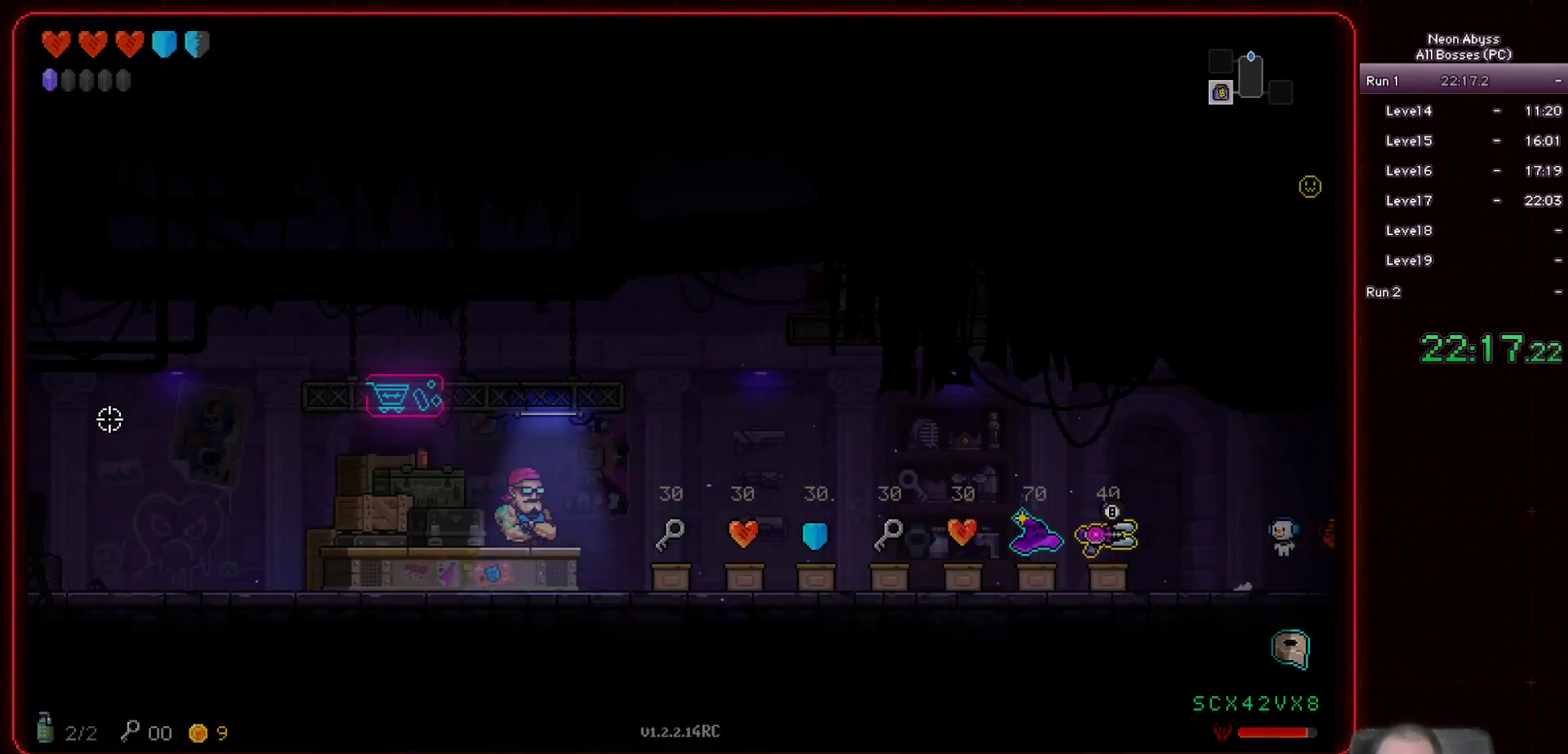
{"keys": ["d"], "mouse": [], "events": [[384, "a", "up"], [467, "d", "down"]]}
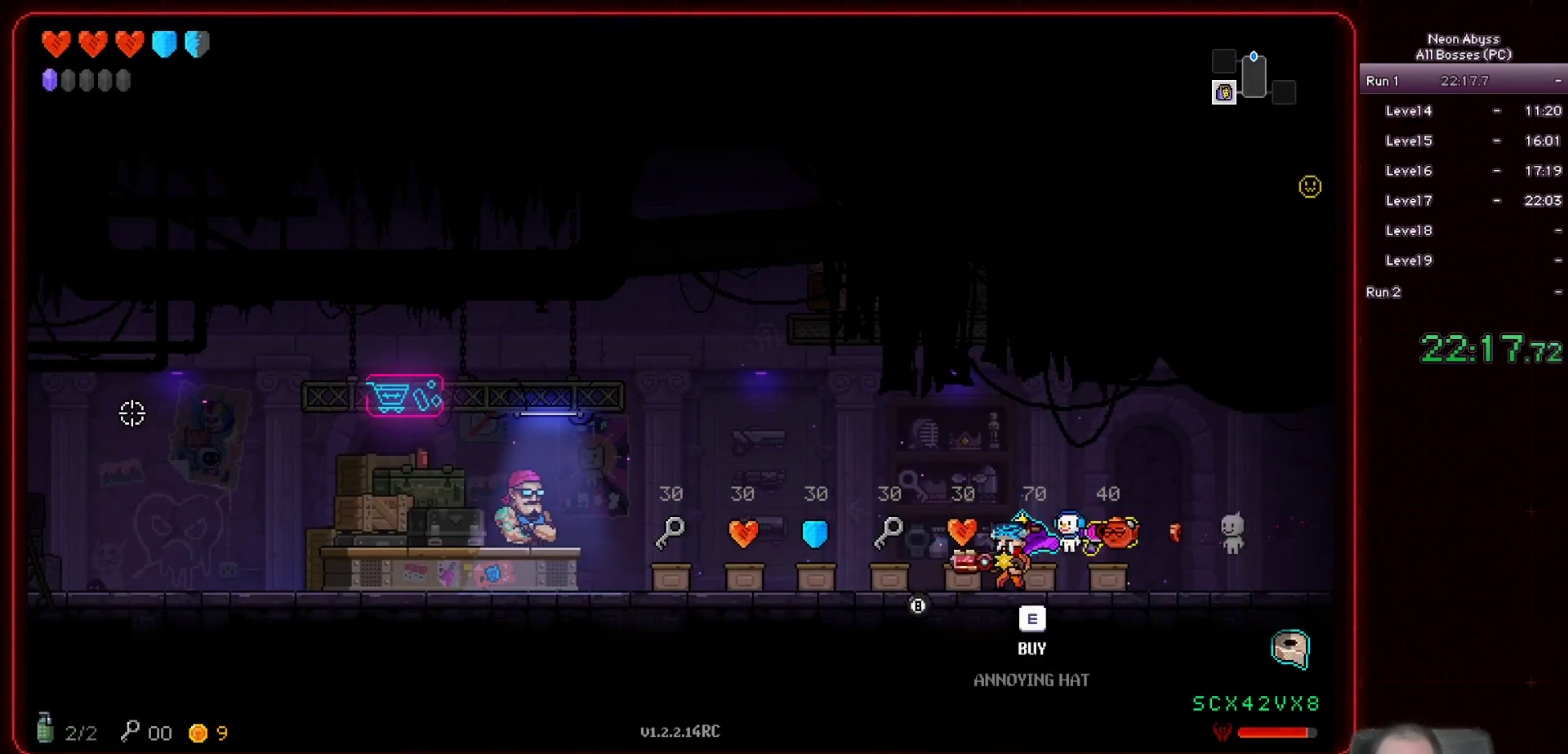
{"keys": ["d"], "mouse": [], "events": []}
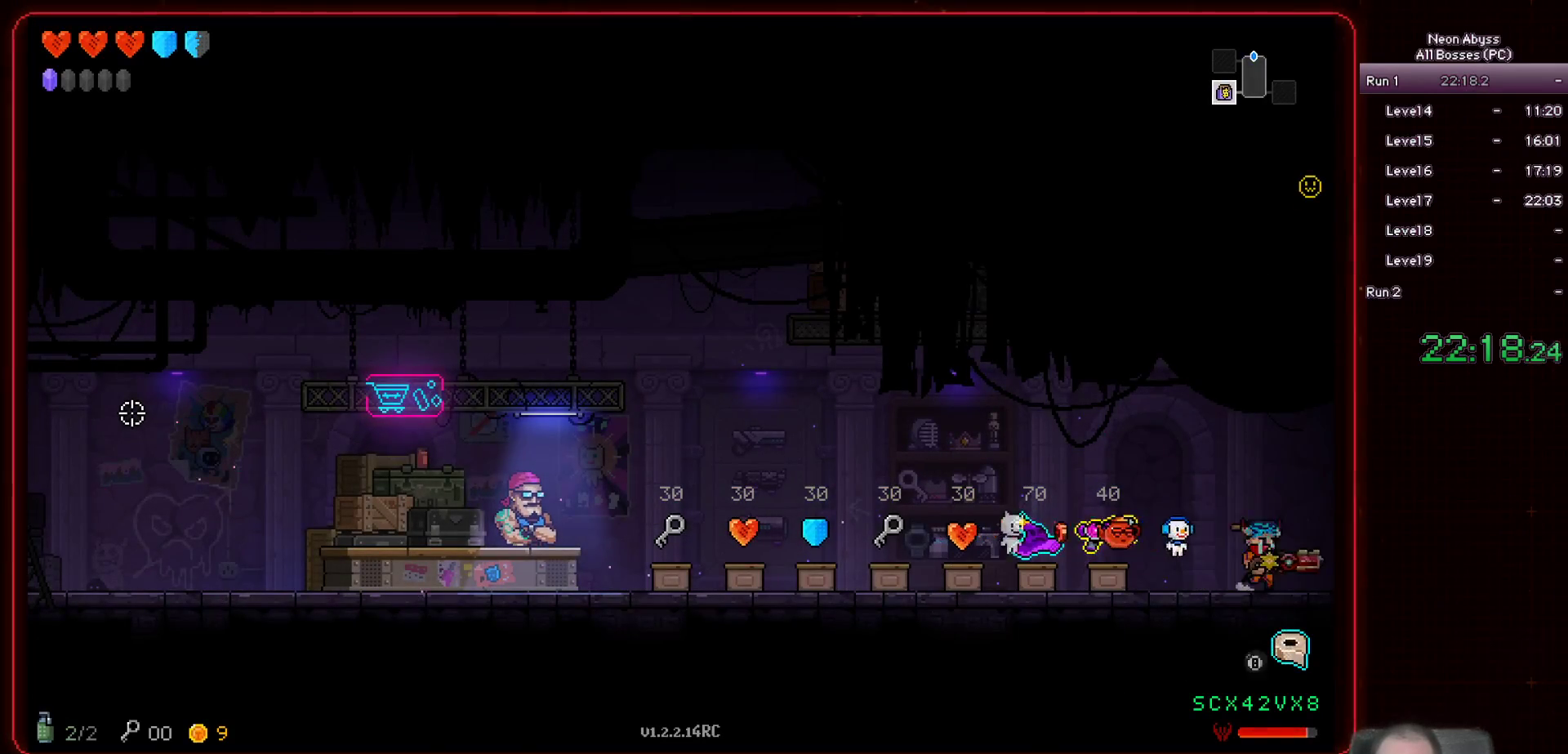
{"keys": ["d"], "mouse": [], "events": []}
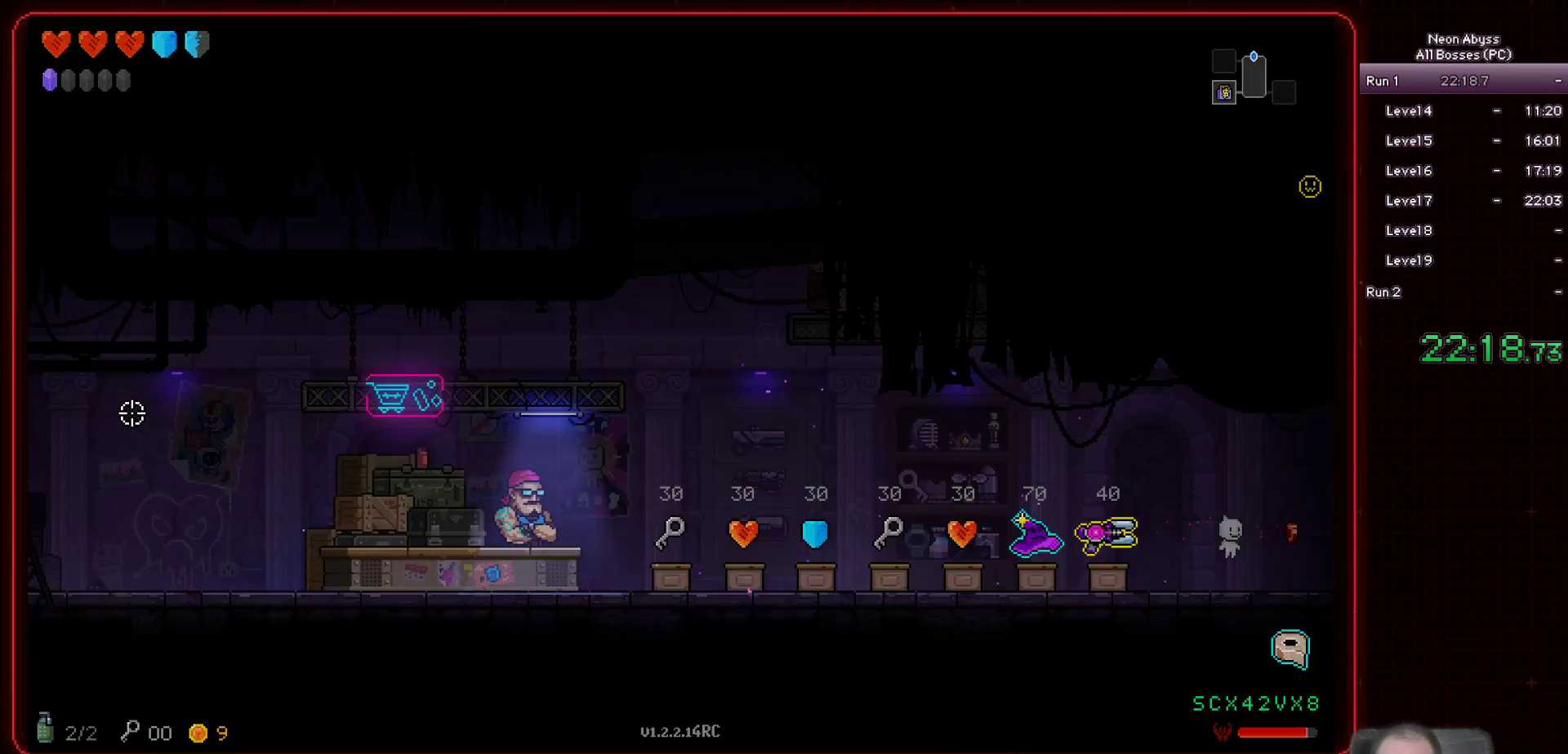
{"keys": ["d"], "mouse": [], "events": []}
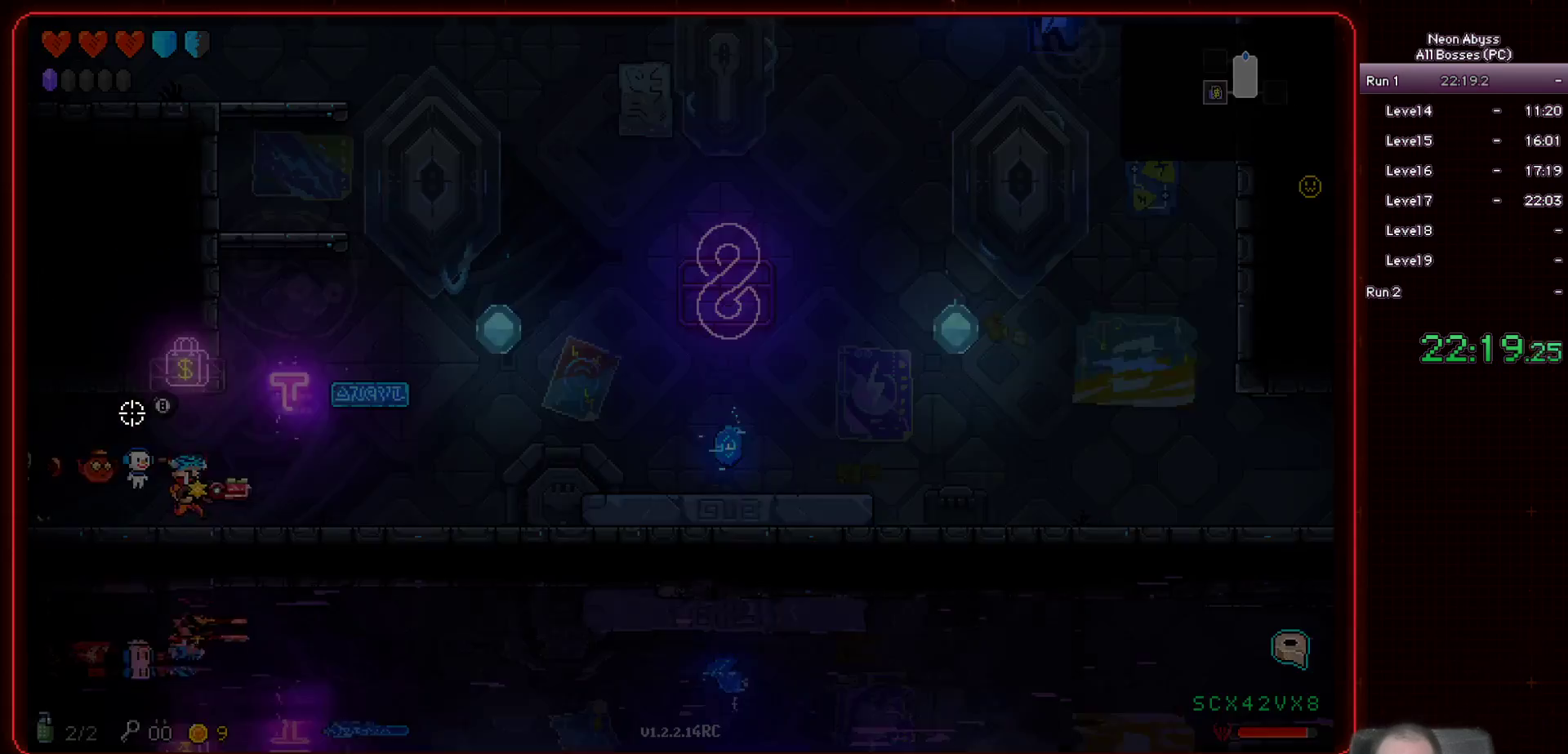
{"keys": [], "mouse": [], "events": [[117, "space", "down"], [233, "d", "up"], [317, "space", "up"]]}
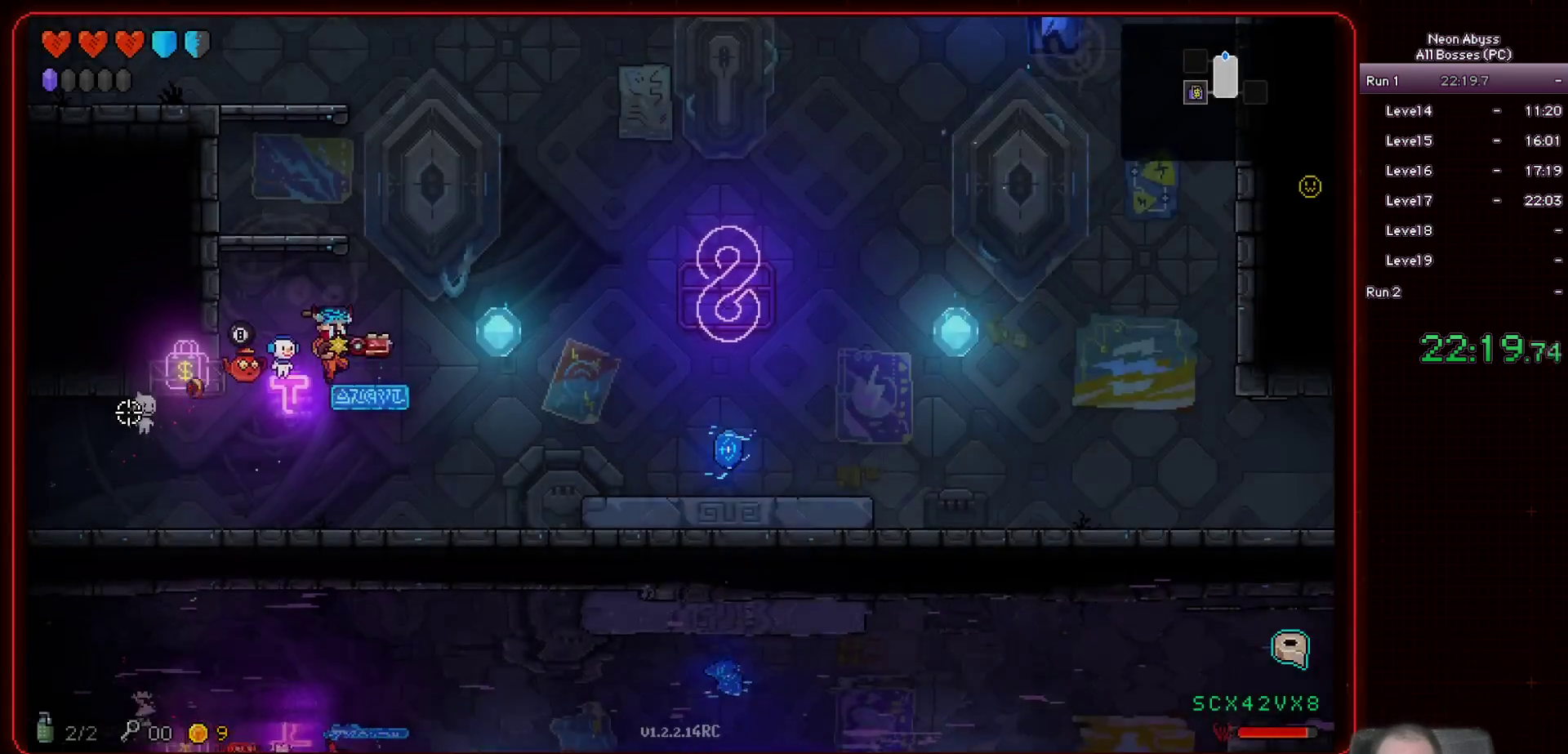
{"keys": ["a"], "mouse": [], "events": [[84, "a", "down"]]}
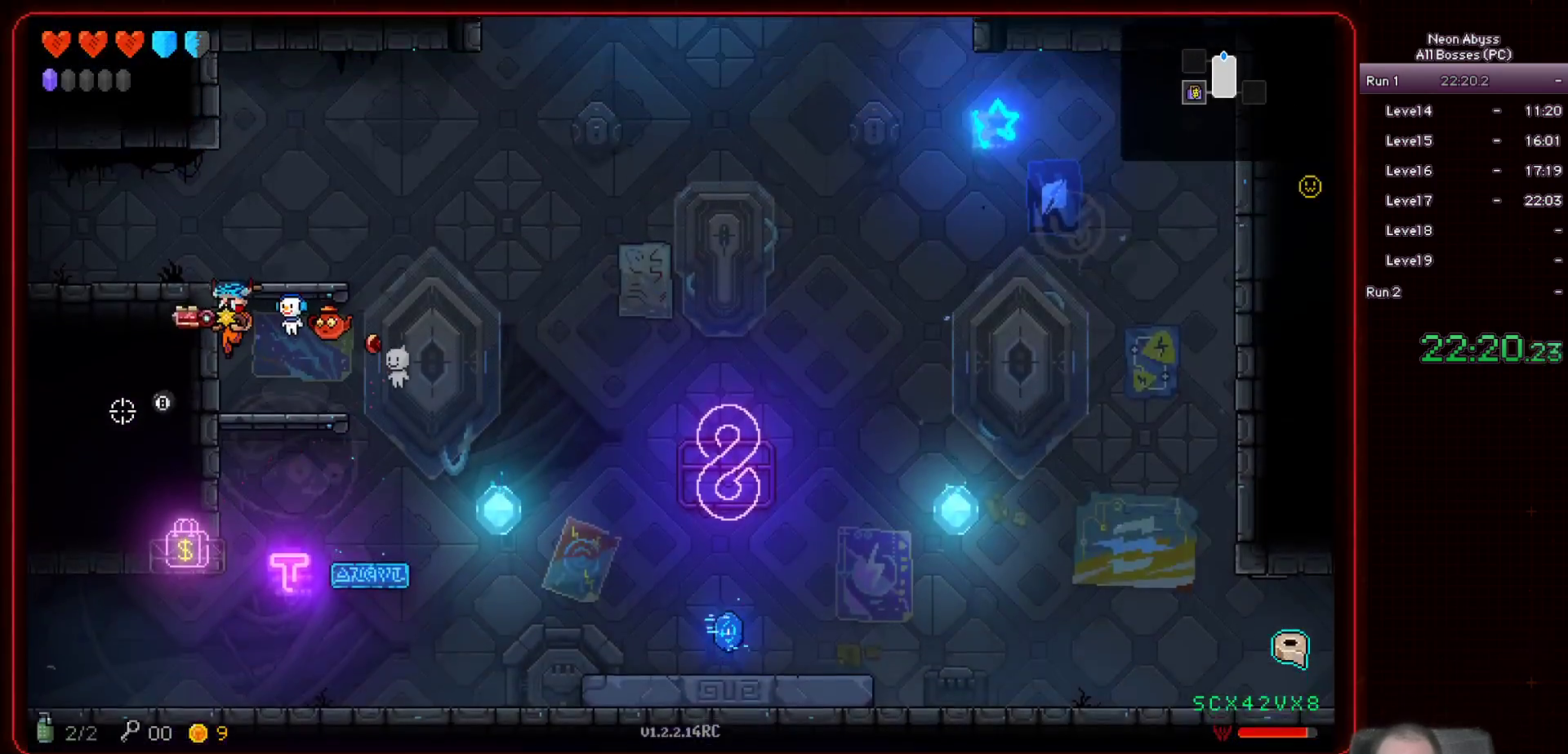
{"keys": ["a"], "mouse": [], "events": [[83, "space", "down"], [334, "space", "up"]]}
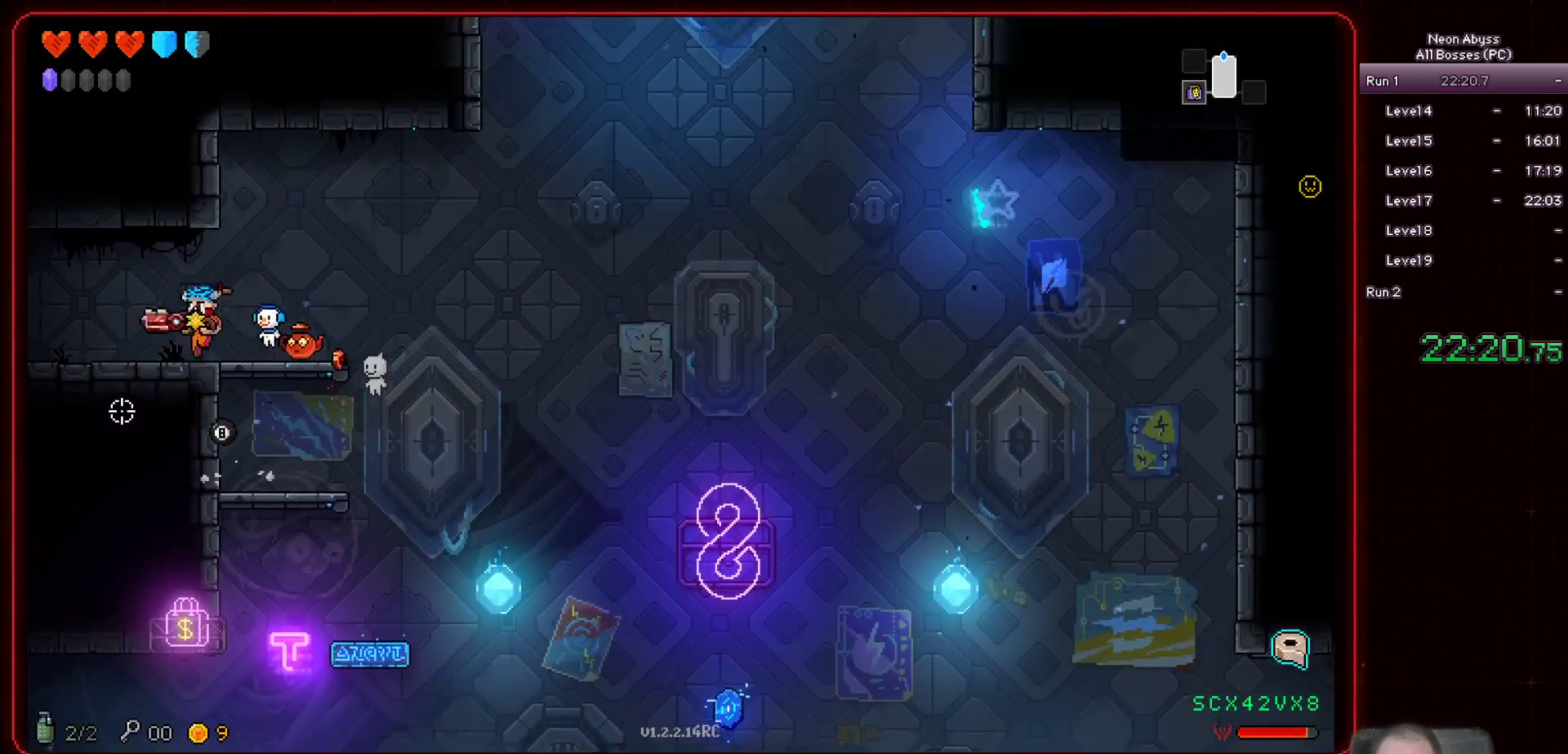
{"keys": ["a"], "mouse": [], "events": [[34, "shift", "down"], [184, "shift", "up"]]}
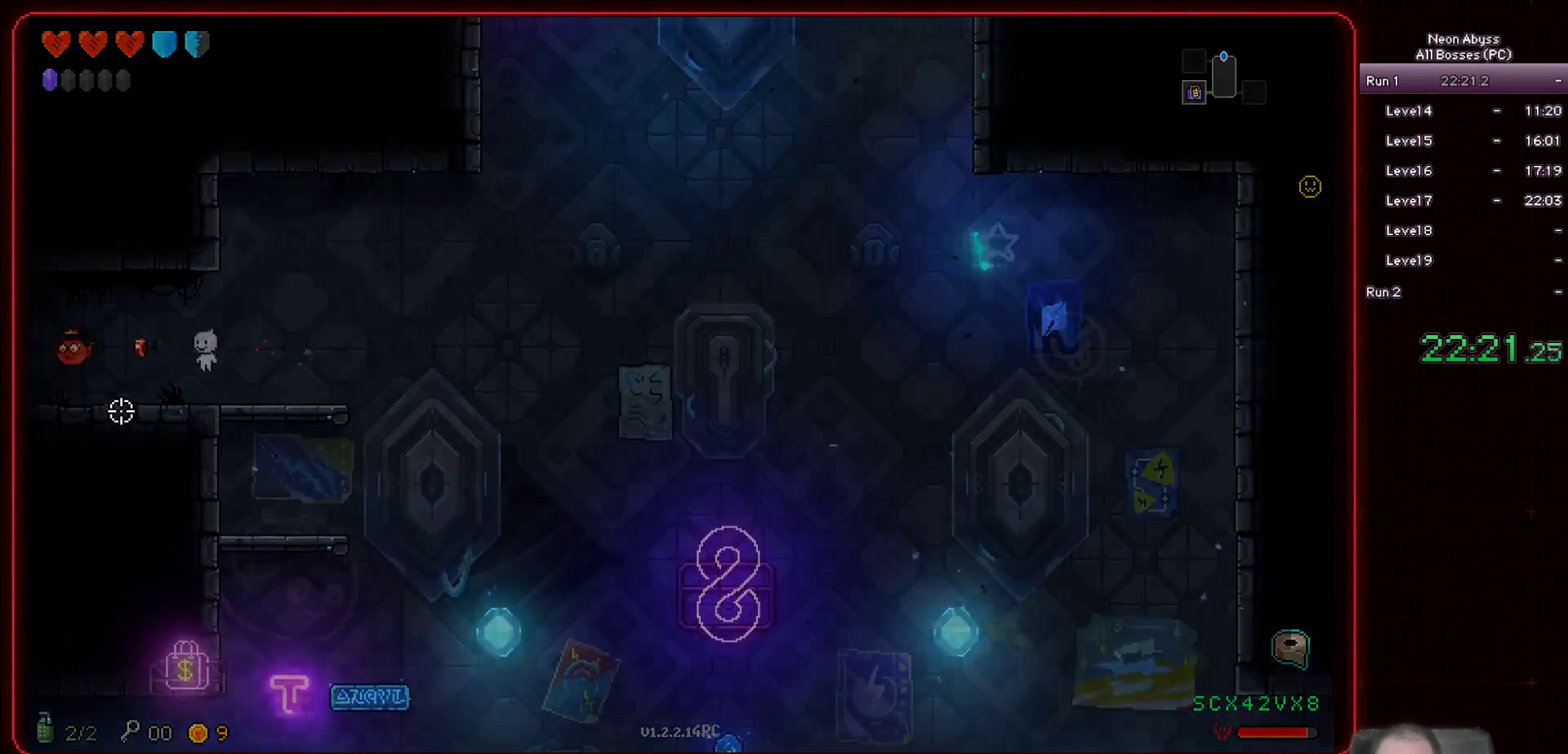
{"keys": [], "mouse": [], "events": [[500, "a", "up"]]}
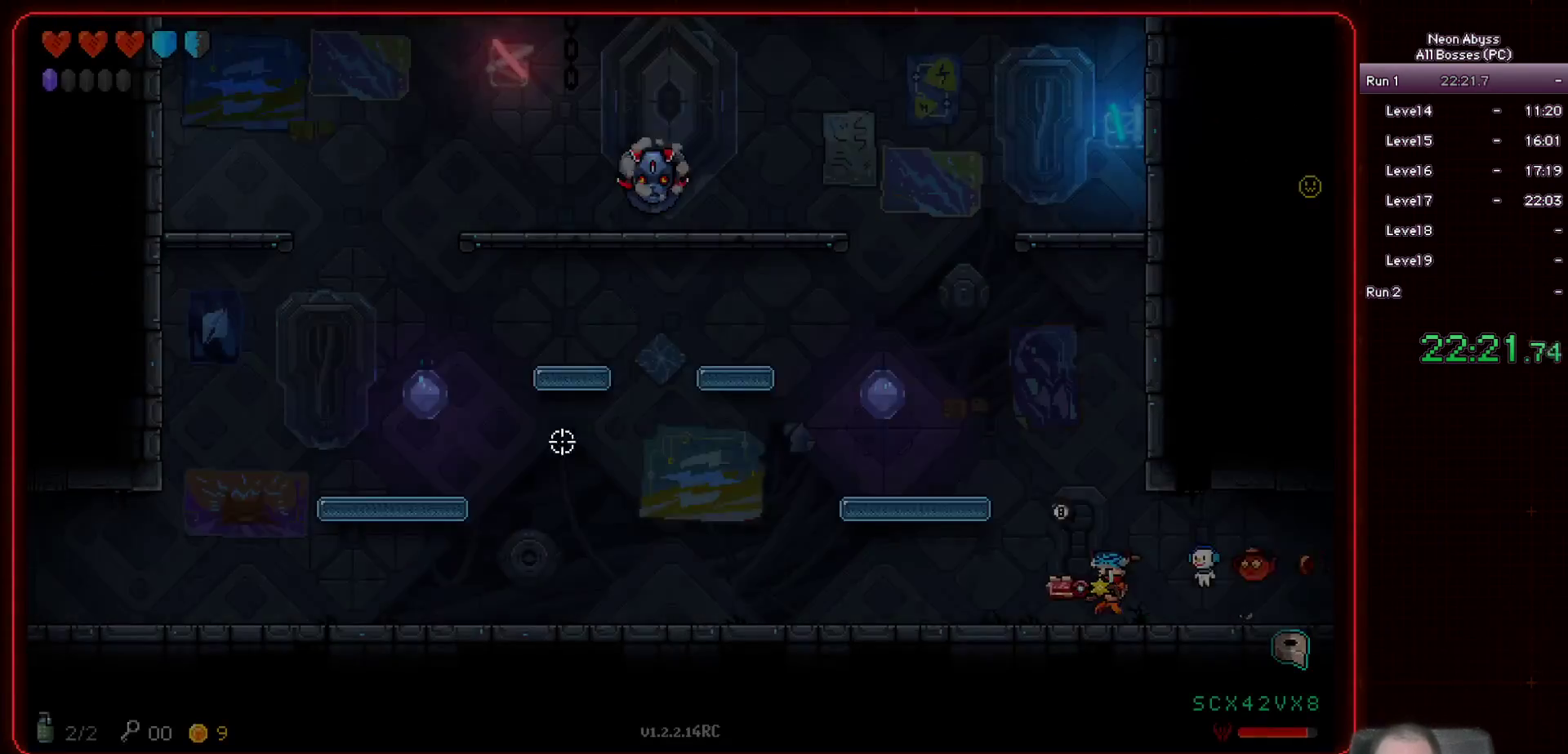
{"keys": ["a"], "mouse": ["left"], "events": [[351, "a", "down"], [484, "mouse_left", "down"]]}
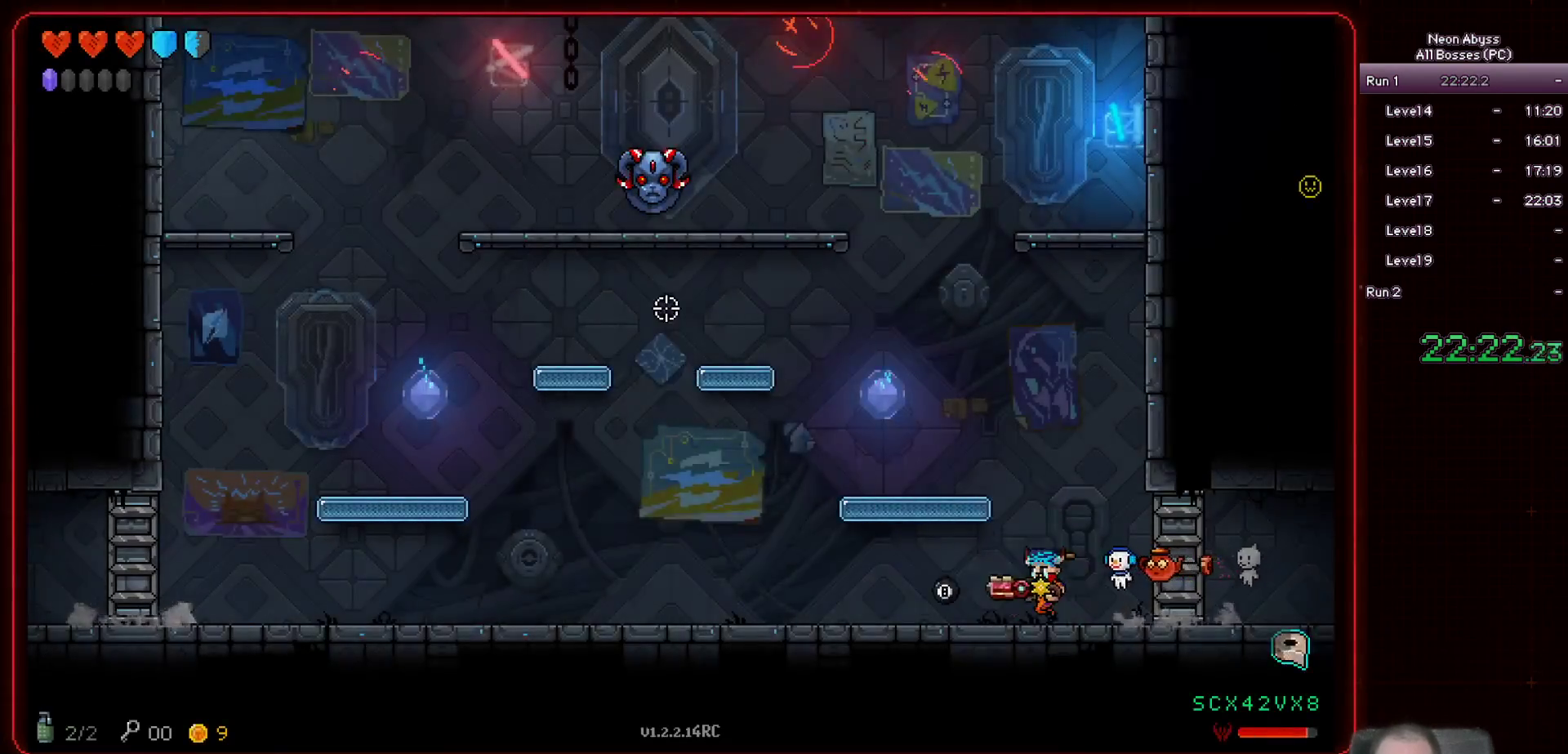
{"keys": [], "mouse": ["left"], "events": [[67, "a", "up"]]}
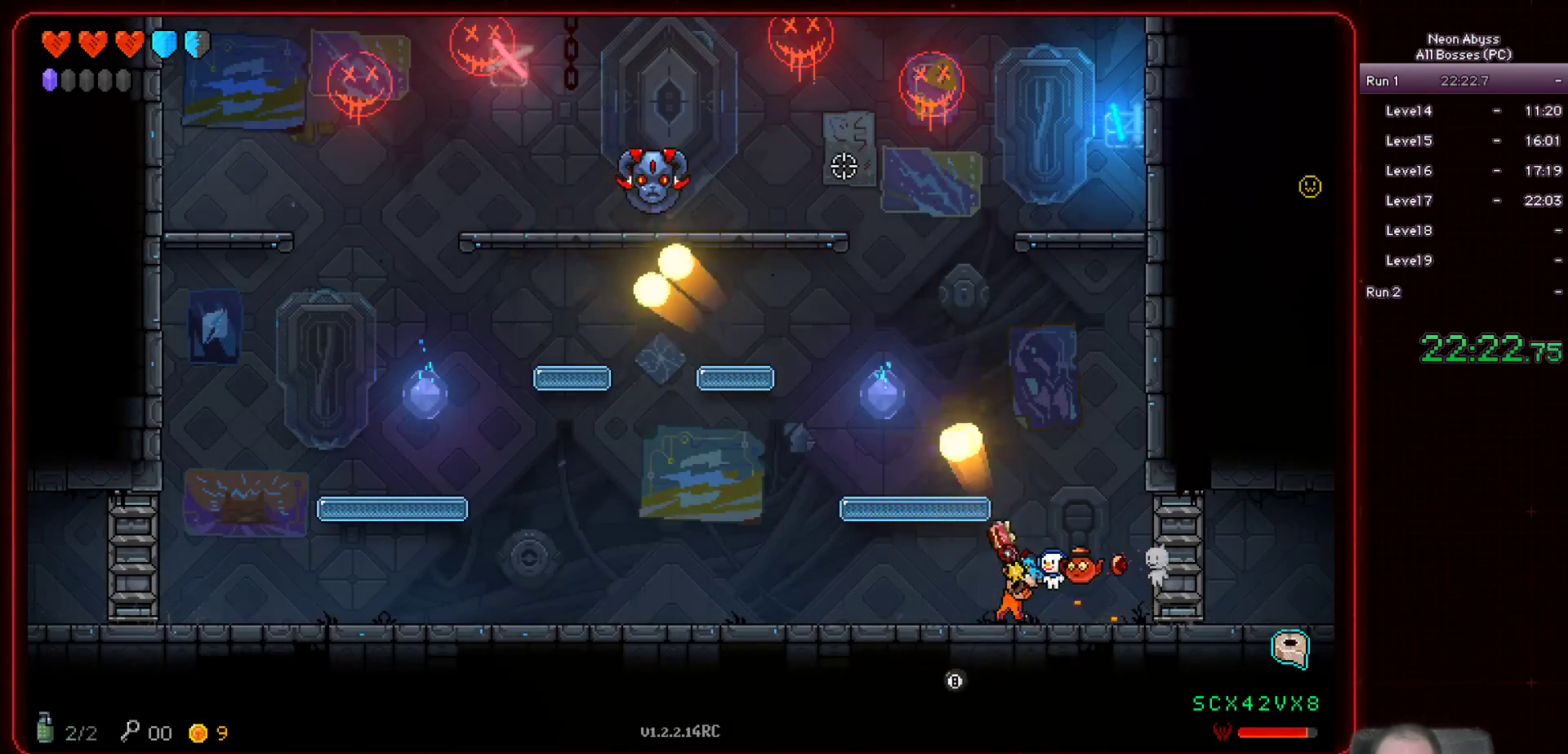
{"keys": [], "mouse": ["left"], "events": []}
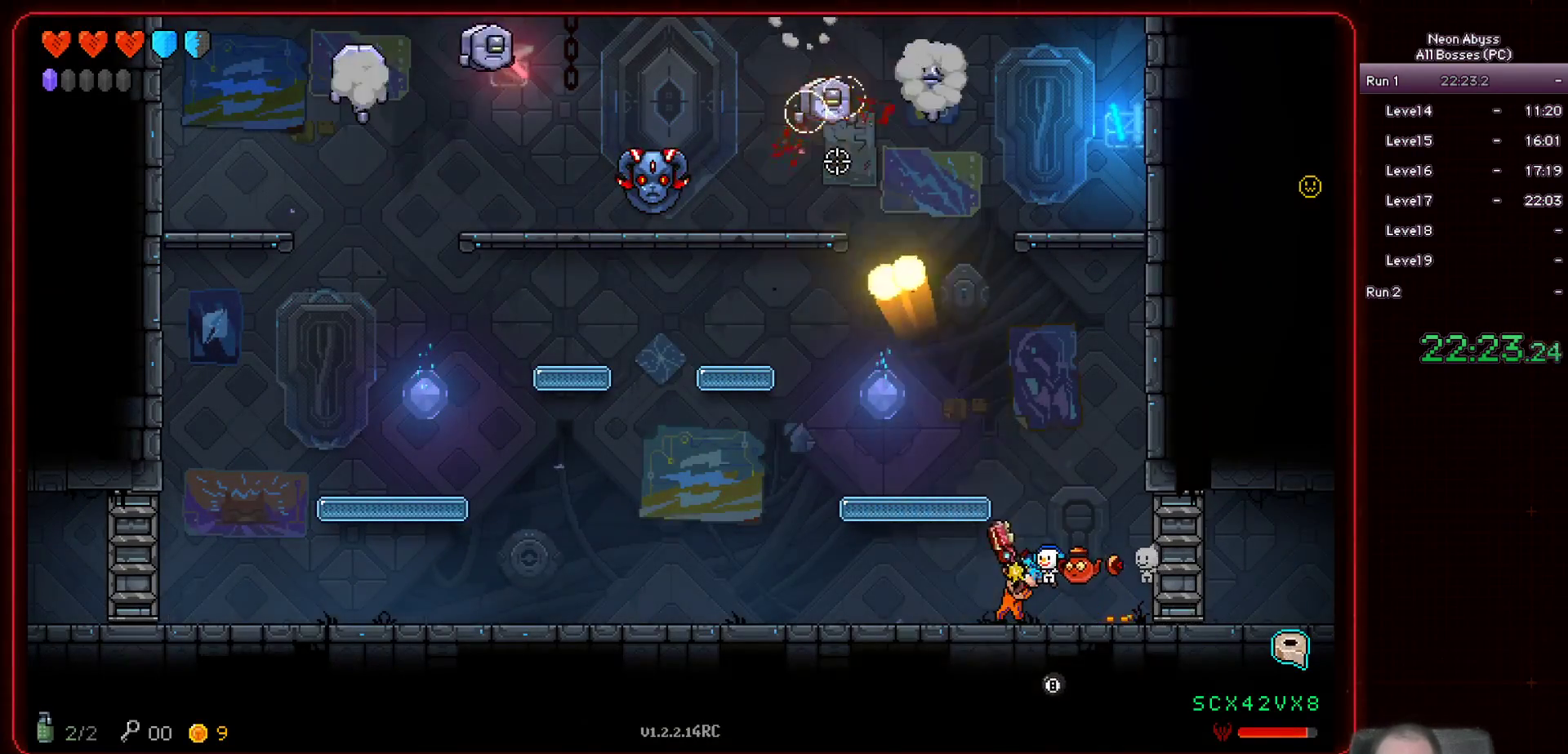
{"keys": [], "mouse": ["left"], "events": [[233, "a", "down"], [350, "a", "up"]]}
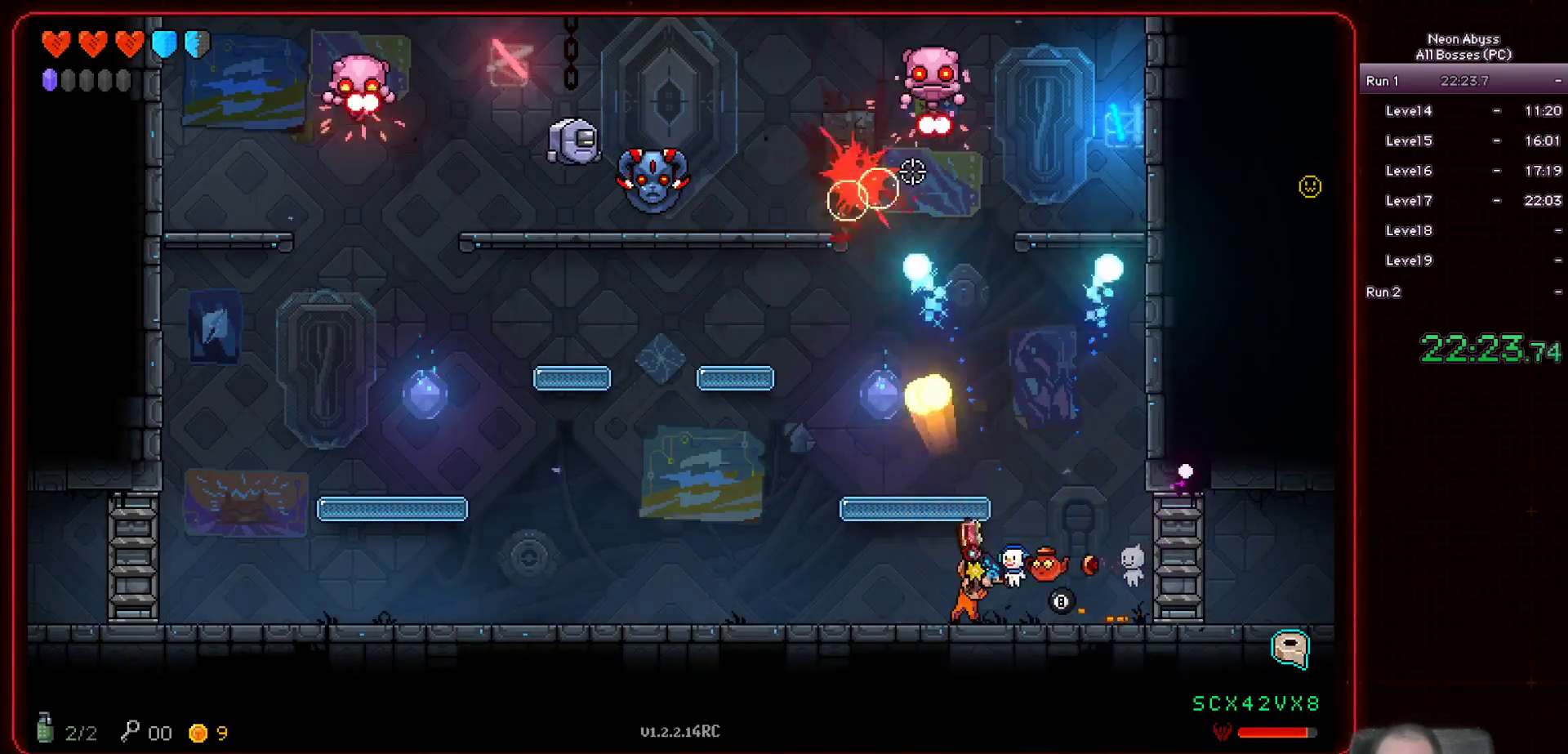
{"keys": [], "mouse": ["left"], "events": [[67, "a", "down"], [301, "a", "up"]]}
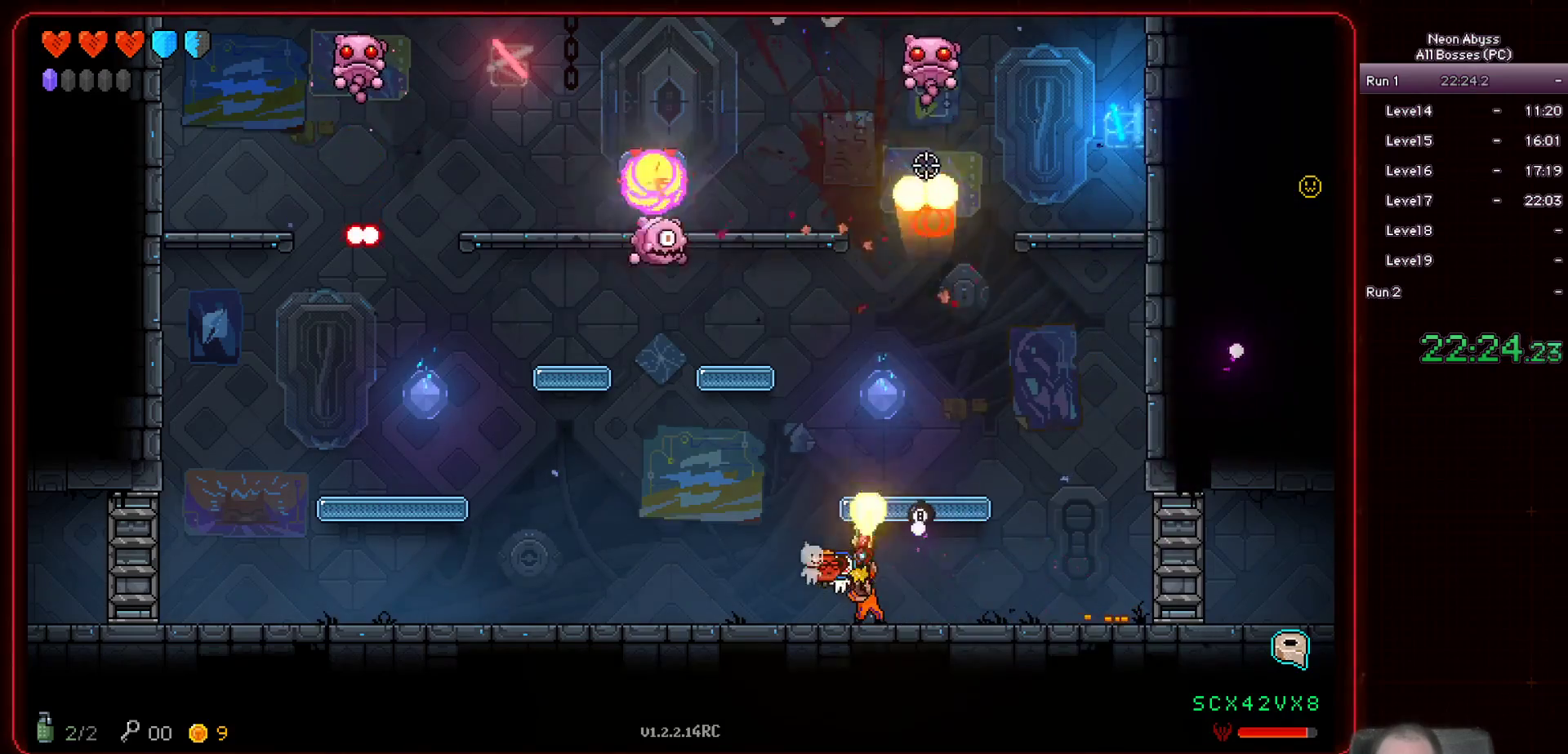
{"keys": ["a"], "mouse": ["left"], "events": [[33, "a", "down"], [283, "a", "up"], [450, "a", "down"]]}
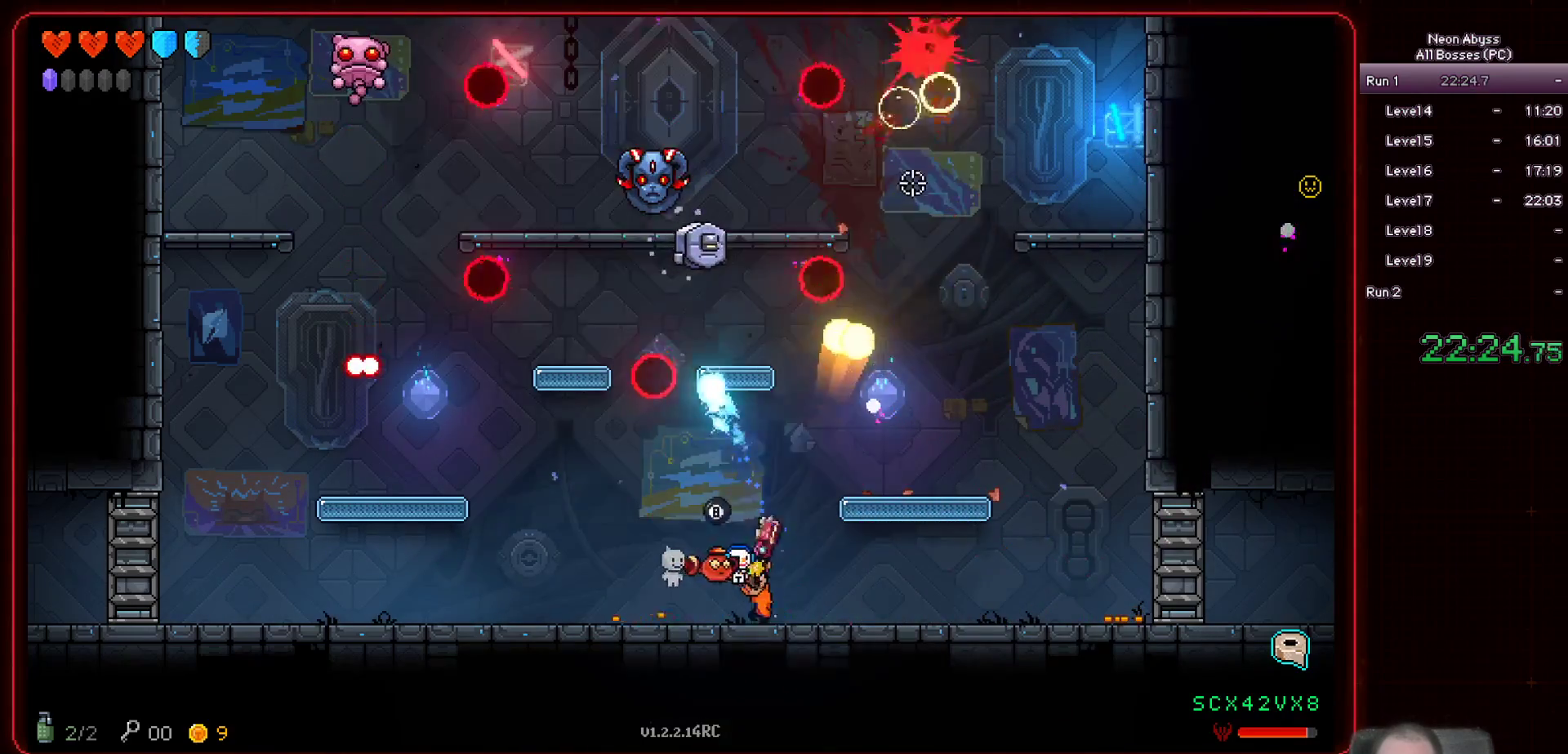
{"keys": [], "mouse": ["left"], "events": [[34, "a", "up"], [234, "d", "down"], [467, "d", "up"]]}
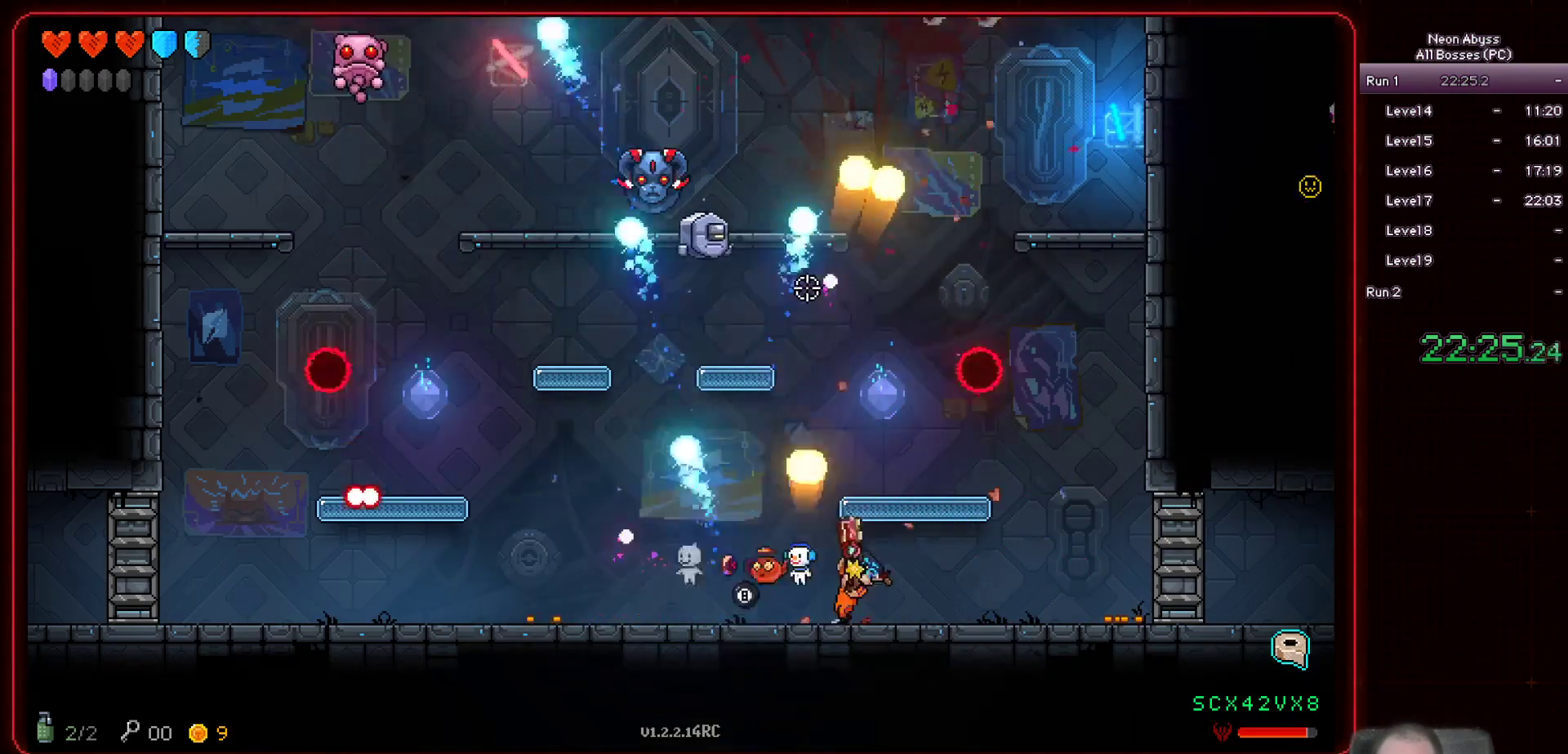
{"keys": [], "mouse": ["left"], "events": []}